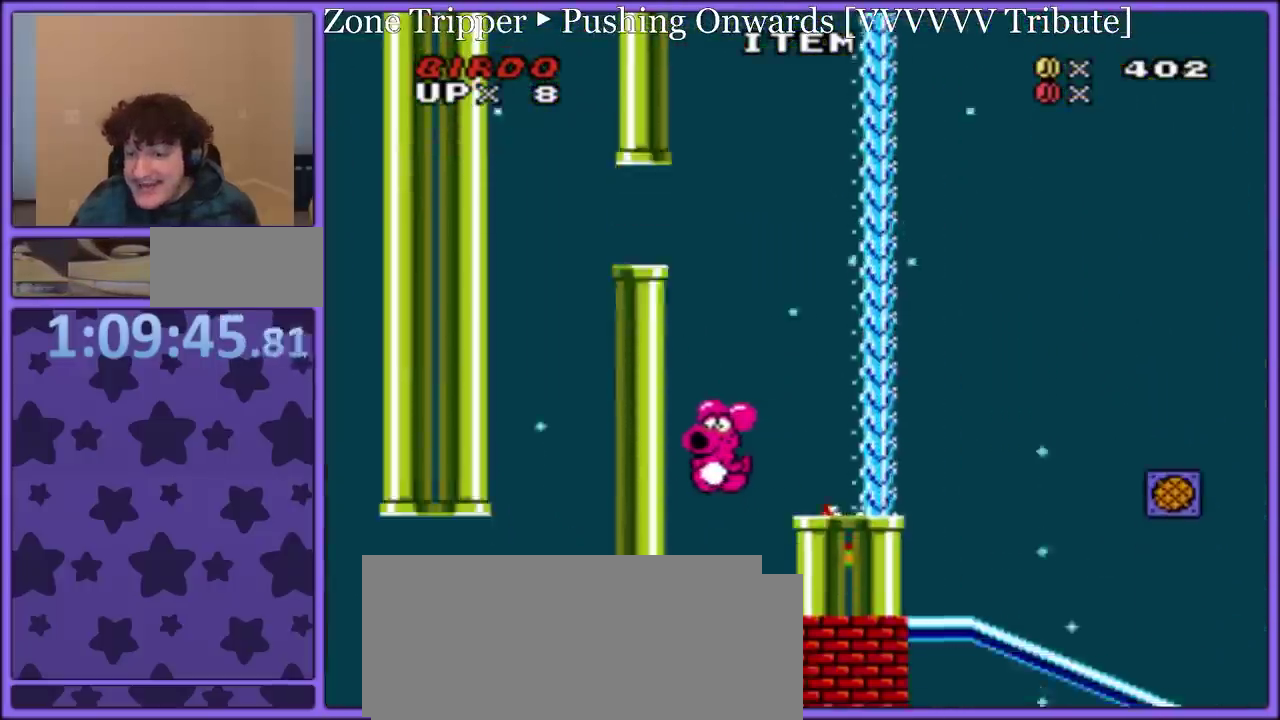
Gameplay with a controller (Nintendo layout); each line is a JSON object with the inputs held at the frame after it. "events" lists button and stick changes between this image and that frame as [ms after this image, input, new state], when the widget could be followed in between. Not read: L3 R3.
{"buttons": ["Y", "DPAD_LEFT"], "events": []}
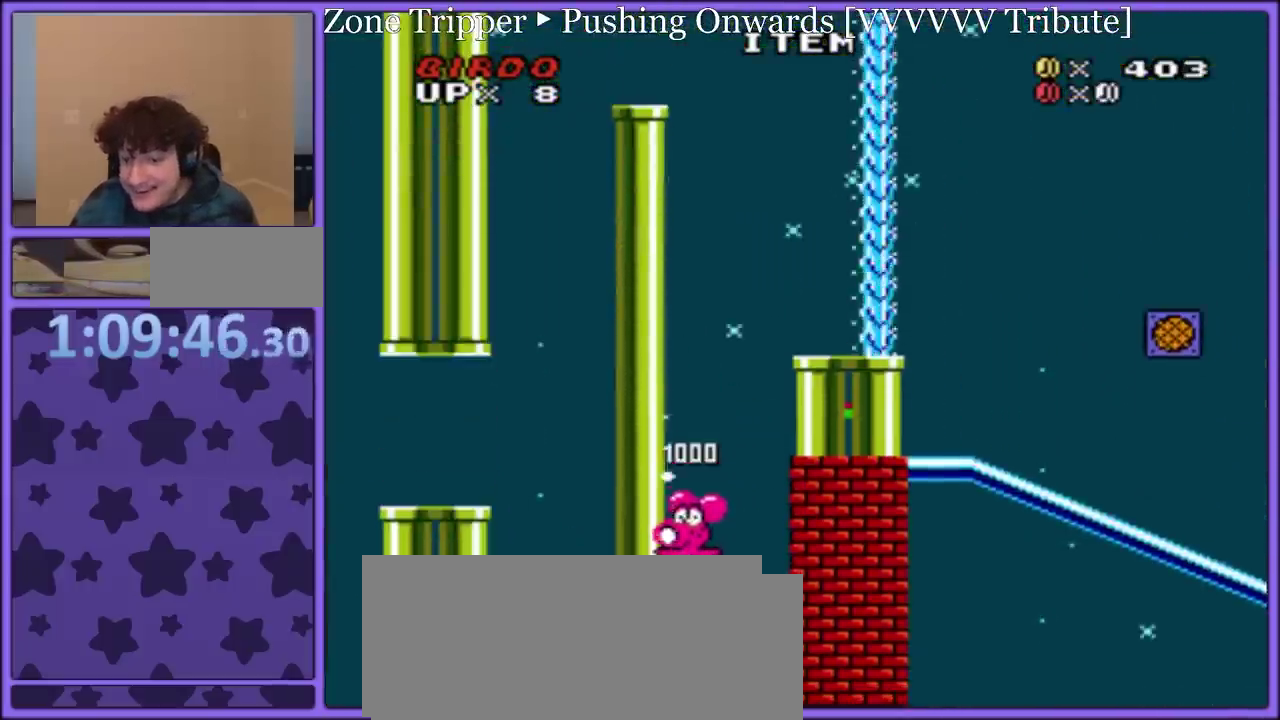
{"buttons": ["B", "Y", "DPAD_RIGHT"], "events": [[333, "B", "down"], [433, "DPAD_LEFT", "up"], [433, "DPAD_RIGHT", "down"]]}
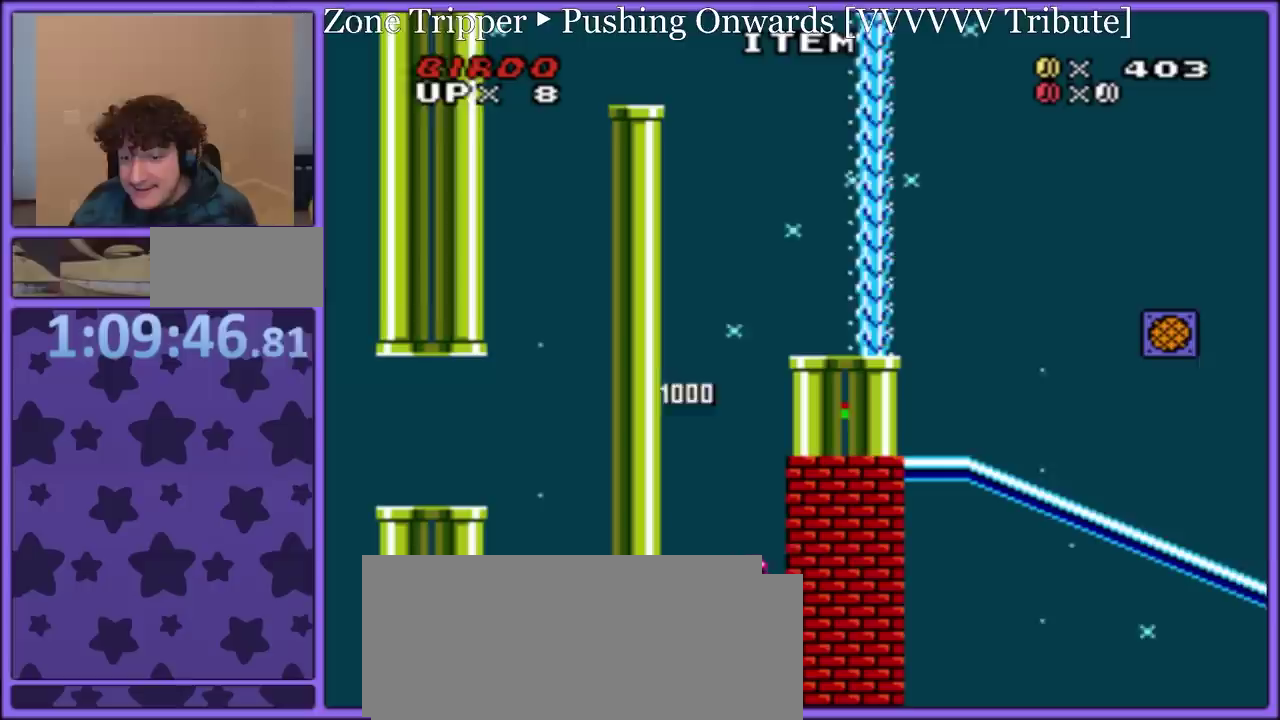
{"buttons": ["Y", "DPAD_LEFT"], "events": [[33, "B", "up"], [300, "B", "down"], [417, "B", "up"], [417, "DPAD_LEFT", "down"], [417, "DPAD_RIGHT", "up"]]}
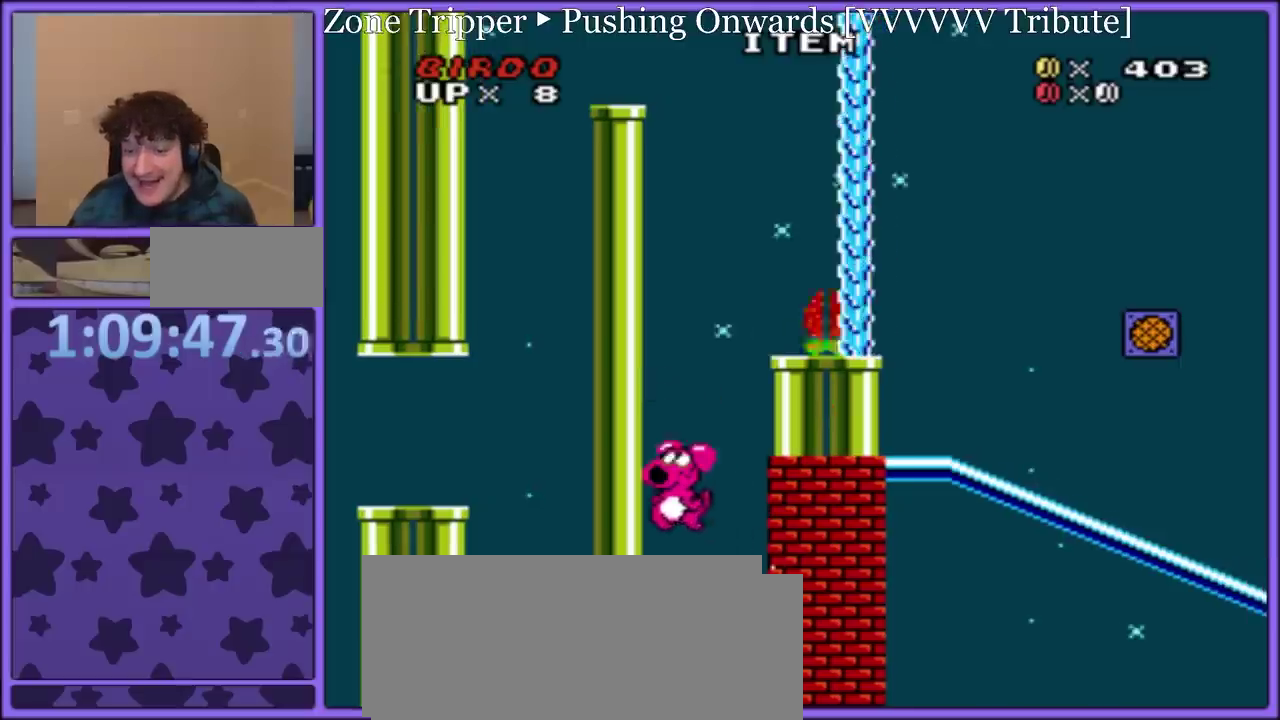
{"buttons": ["Y", "DPAD_RIGHT"], "events": [[383, "B", "down"], [467, "B", "up"], [467, "DPAD_LEFT", "up"], [467, "DPAD_RIGHT", "down"]]}
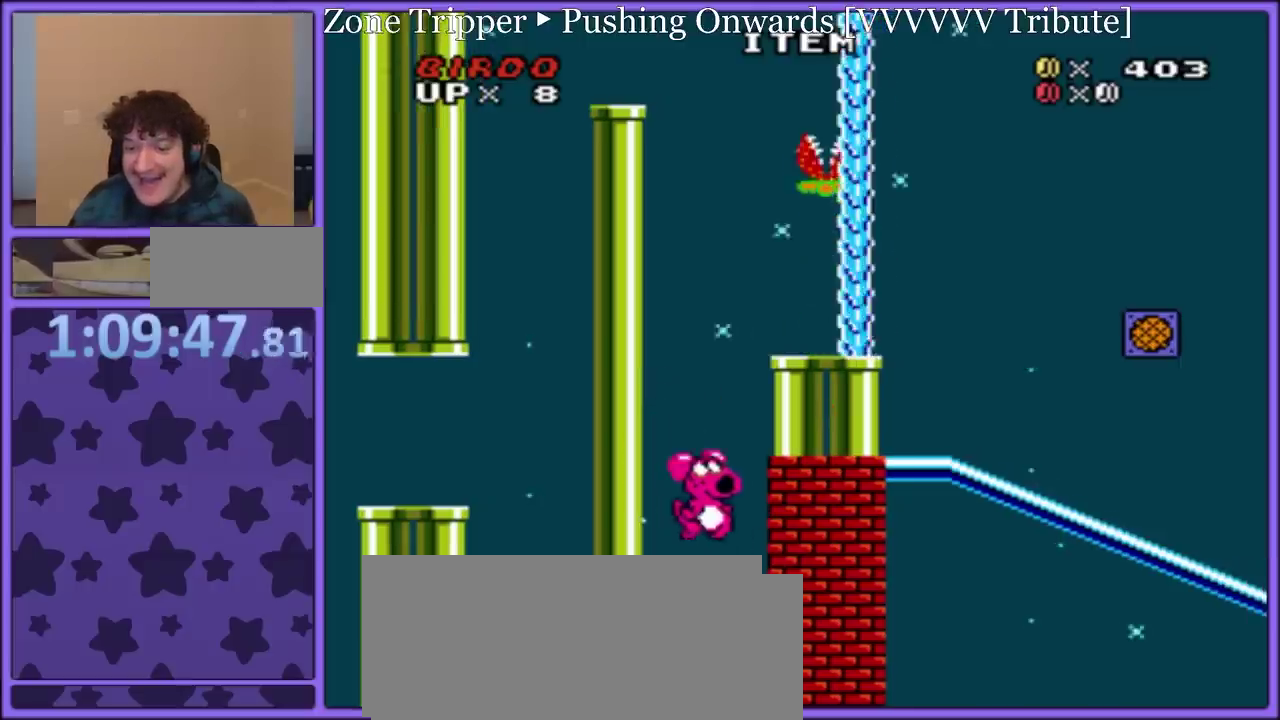
{"buttons": ["Y", "DPAD_LEFT"], "events": [[400, "B", "down"], [467, "B", "up"], [500, "DPAD_LEFT", "down"], [500, "DPAD_RIGHT", "up"]]}
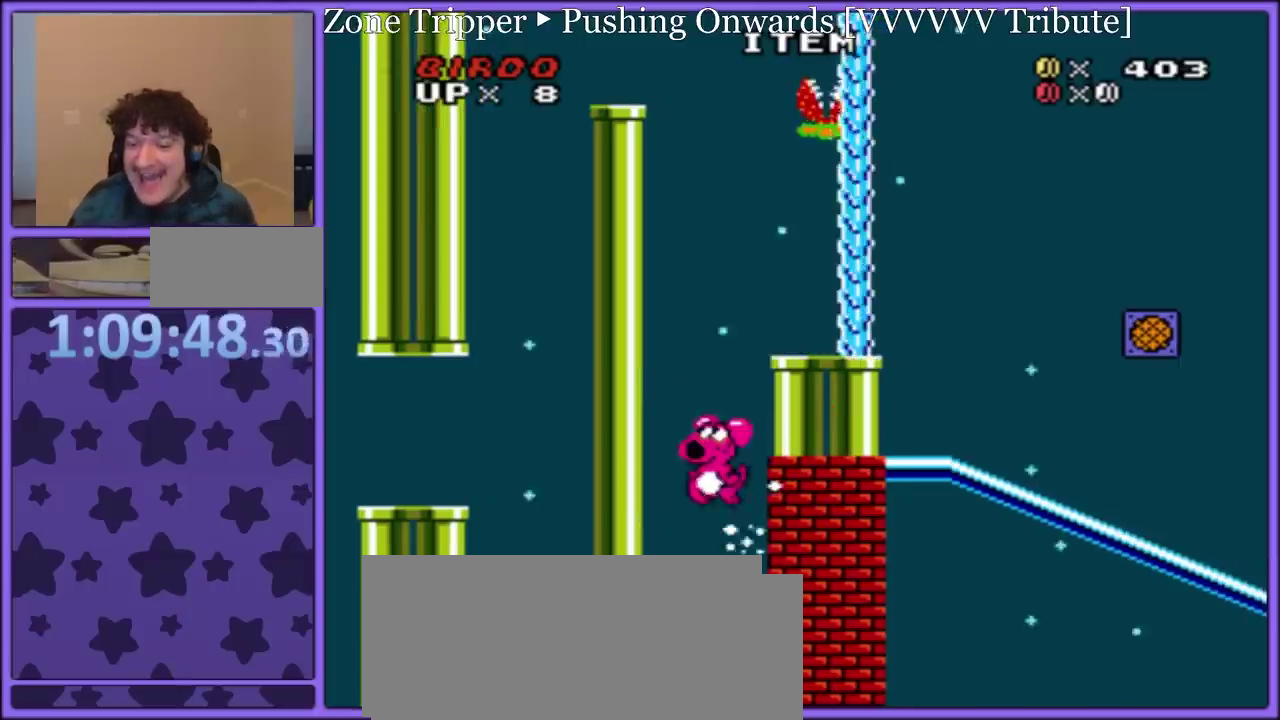
{"buttons": ["B", "Y", "DPAD_LEFT"], "events": [[467, "B", "down"]]}
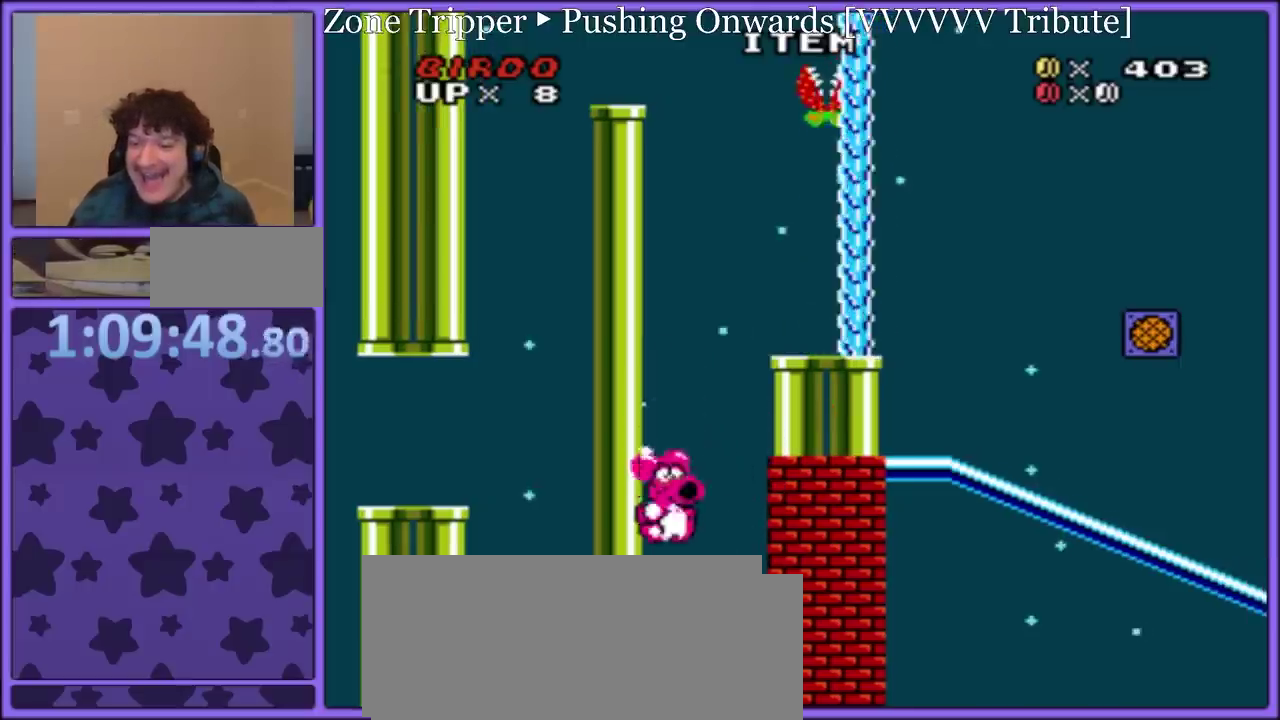
{"buttons": ["Y", "DPAD_RIGHT"], "events": [[33, "B", "up"], [83, "DPAD_LEFT", "up"], [83, "DPAD_RIGHT", "down"]]}
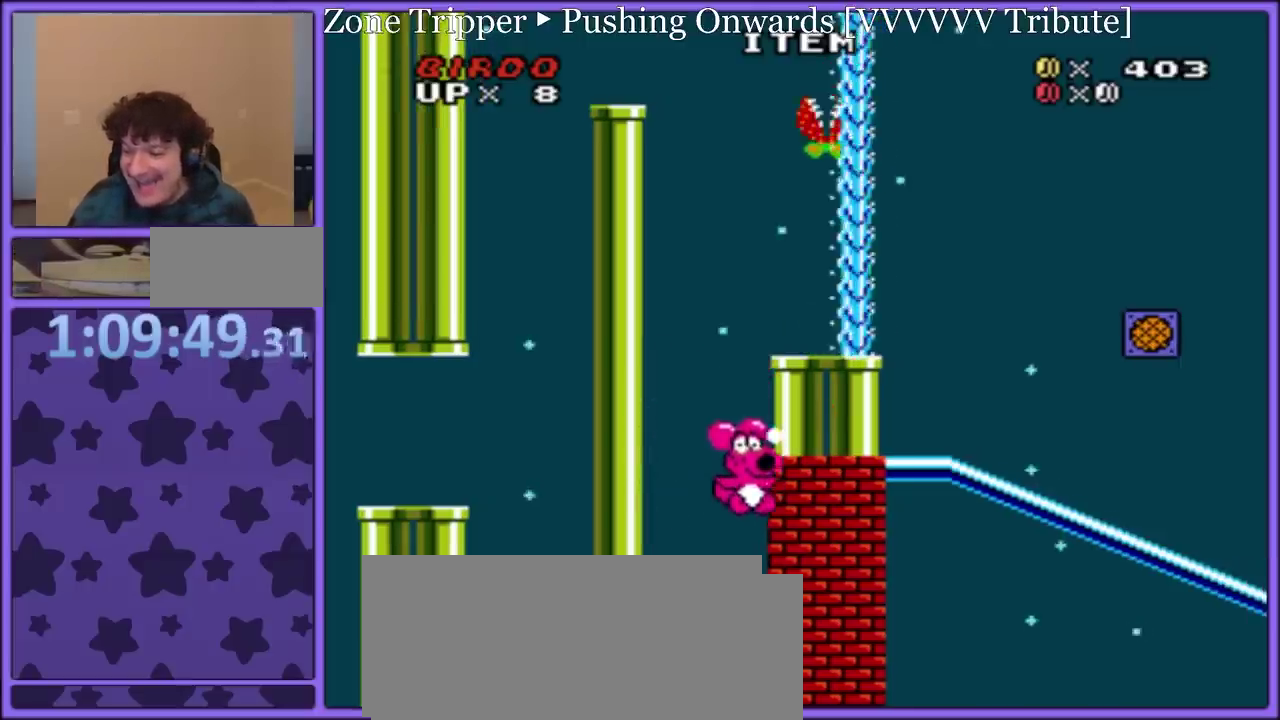
{"buttons": ["Y", "DPAD_LEFT"], "events": [[50, "B", "down"], [133, "B", "up"], [167, "DPAD_LEFT", "down"], [167, "DPAD_RIGHT", "up"]]}
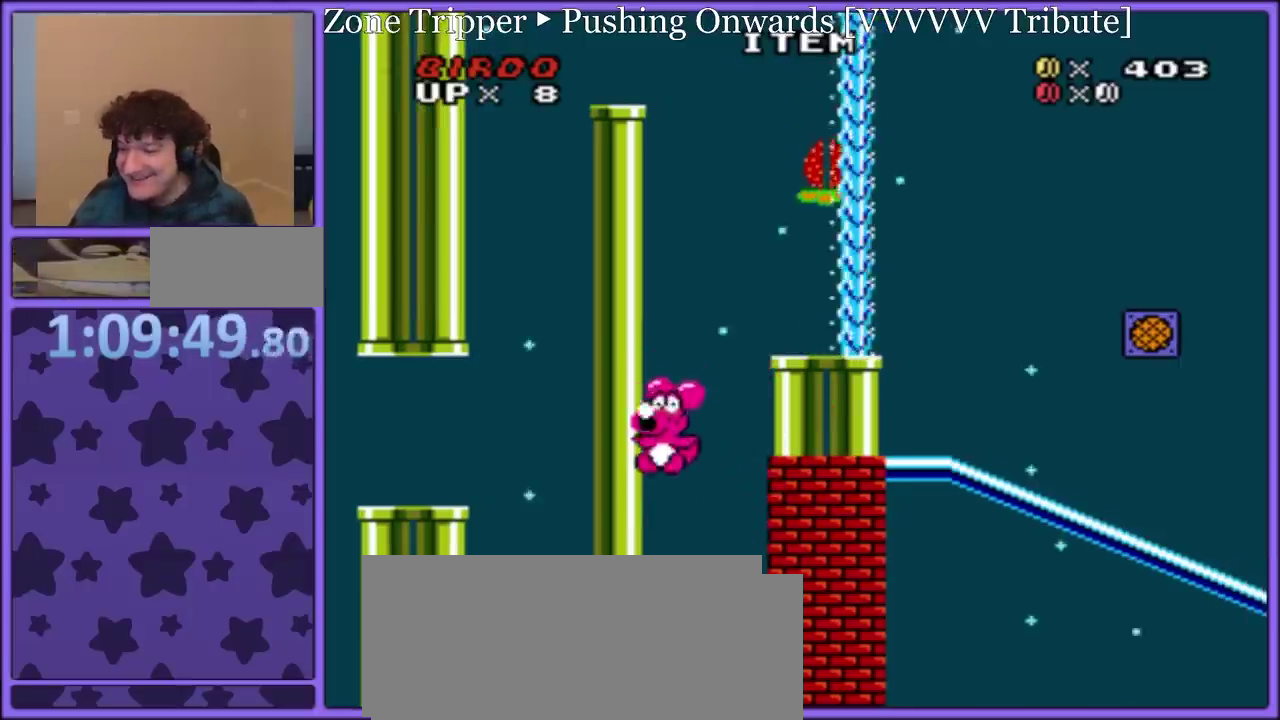
{"buttons": ["B", "Y", "DPAD_RIGHT"], "events": [[83, "B", "down"], [167, "B", "up"], [217, "DPAD_LEFT", "up"], [217, "DPAD_RIGHT", "down"], [500, "B", "down"]]}
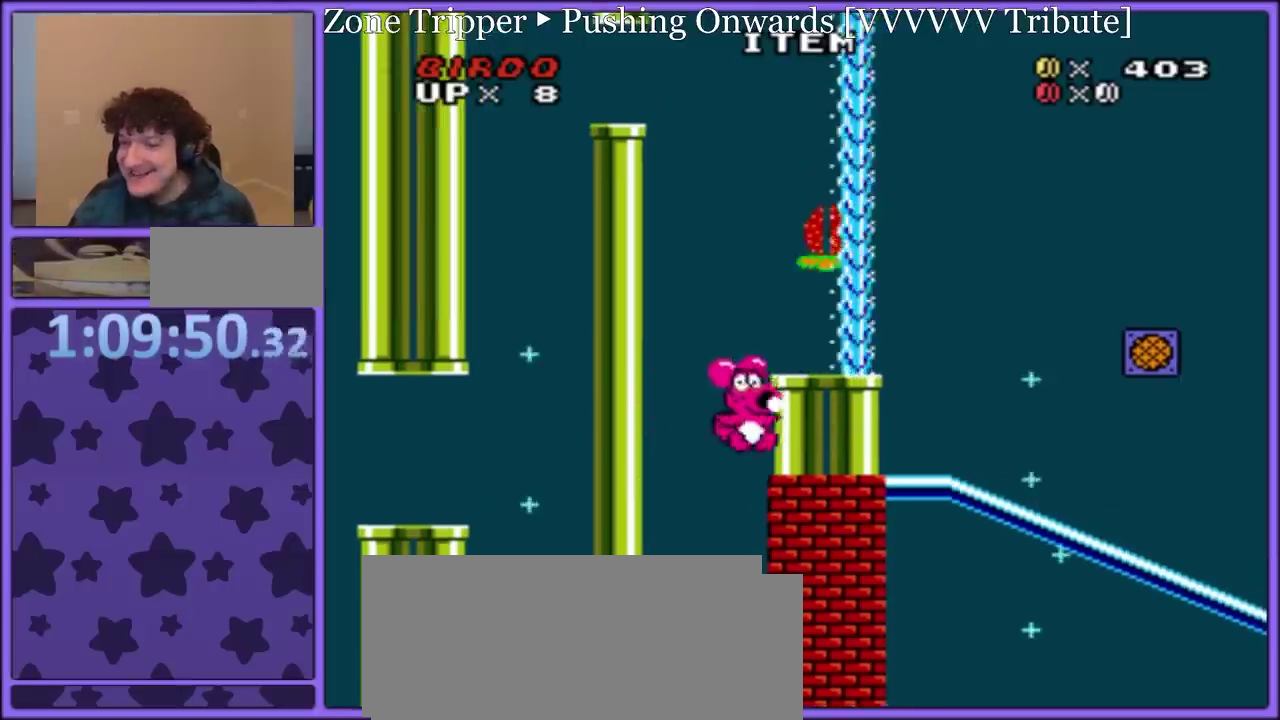
{"buttons": ["A", "Y", "DPAD_LEFT"], "events": [[167, "DPAD_RIGHT", "up"], [200, "DPAD_LEFT", "down"], [217, "B", "up"], [500, "A", "down"]]}
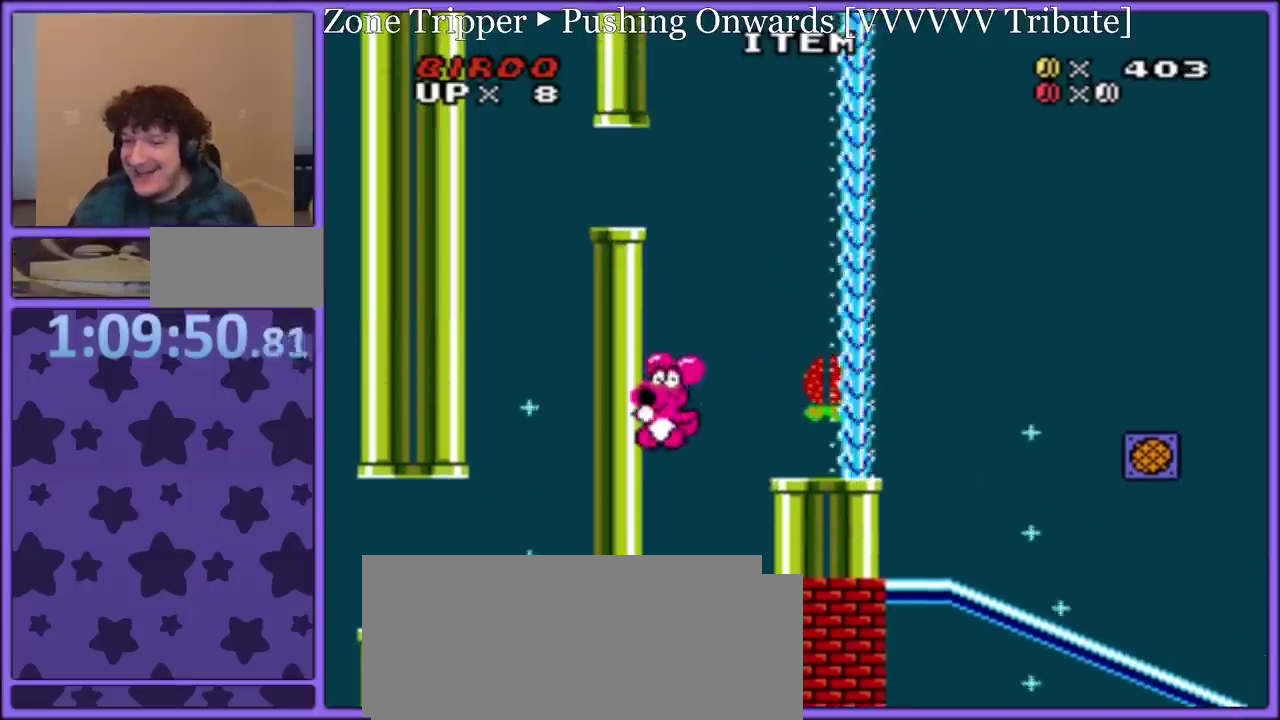
{"buttons": ["A", "X", "Y"], "events": [[83, "X", "down"], [233, "DPAD_LEFT", "up"], [283, "DPAD_LEFT", "down"], [450, "DPAD_LEFT", "up"]]}
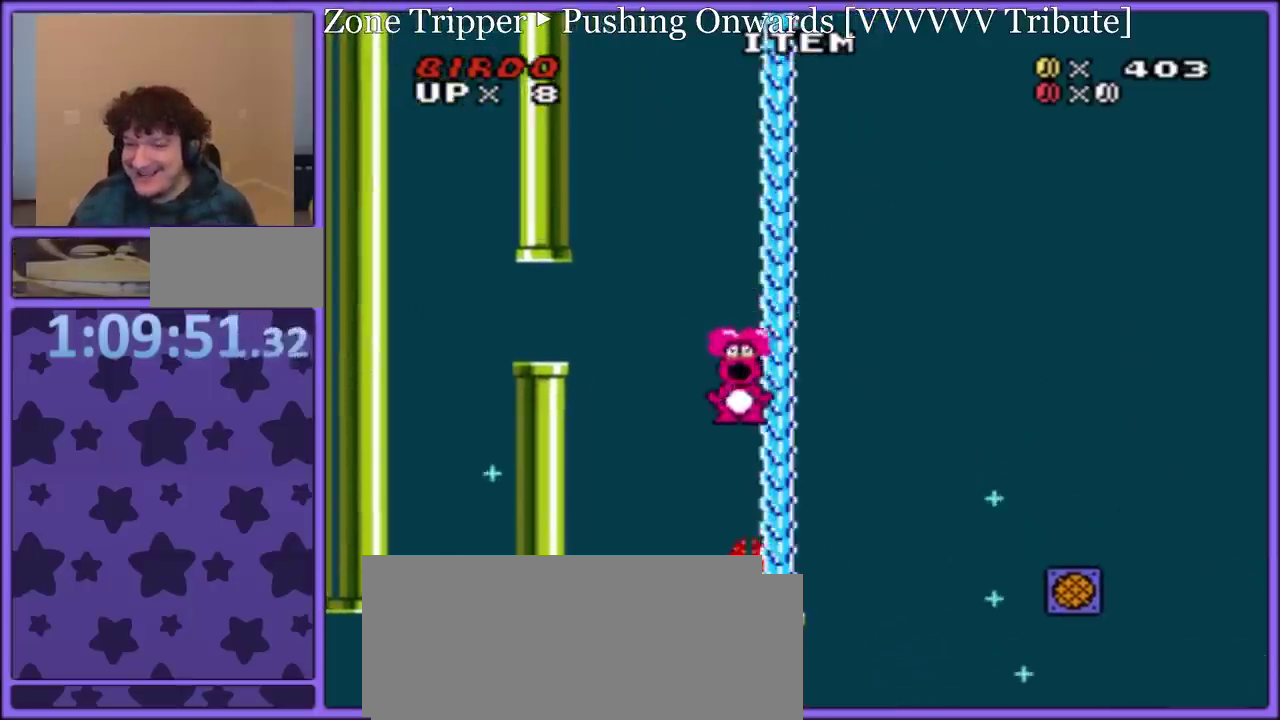
{"buttons": ["Y", "DPAD_LEFT"], "events": [[133, "DPAD_RIGHT", "down"], [350, "DPAD_RIGHT", "up"], [400, "DPAD_LEFT", "down"], [450, "X", "up"], [500, "A", "up"]]}
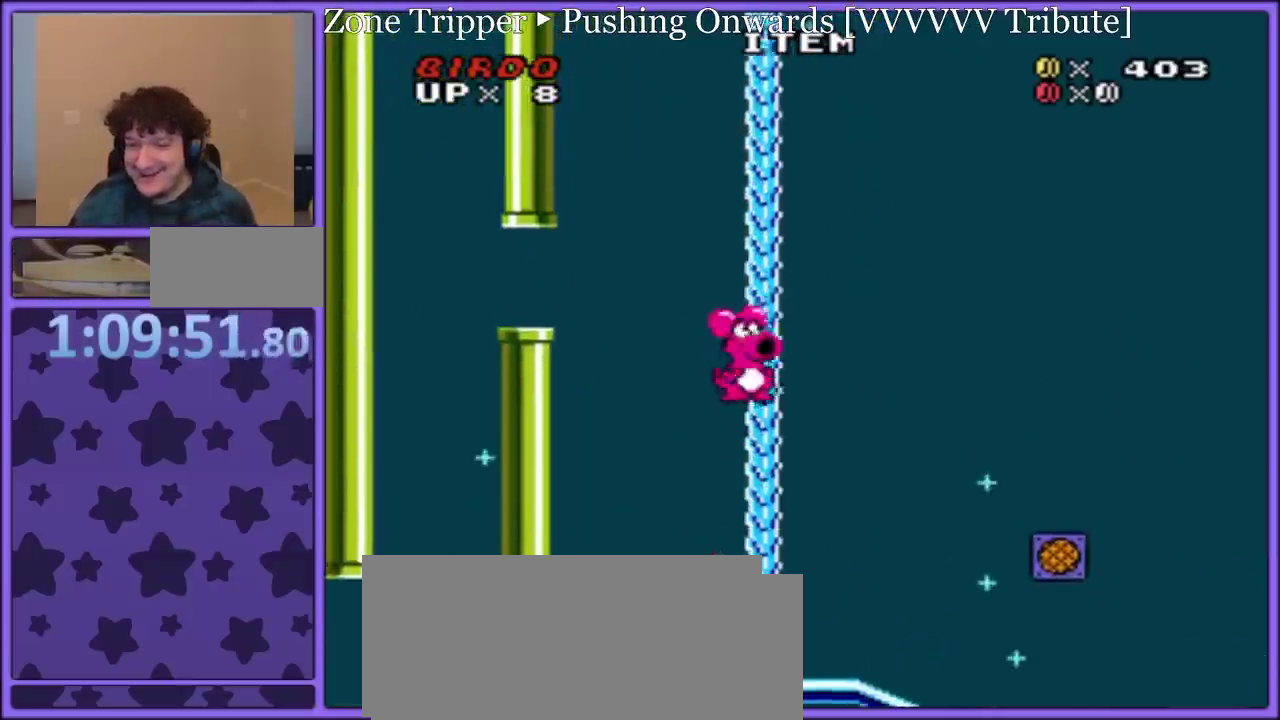
{"buttons": ["Y"], "events": [[17, "DPAD_LEFT", "up"], [117, "DPAD_RIGHT", "down"], [217, "DPAD_RIGHT", "up"]]}
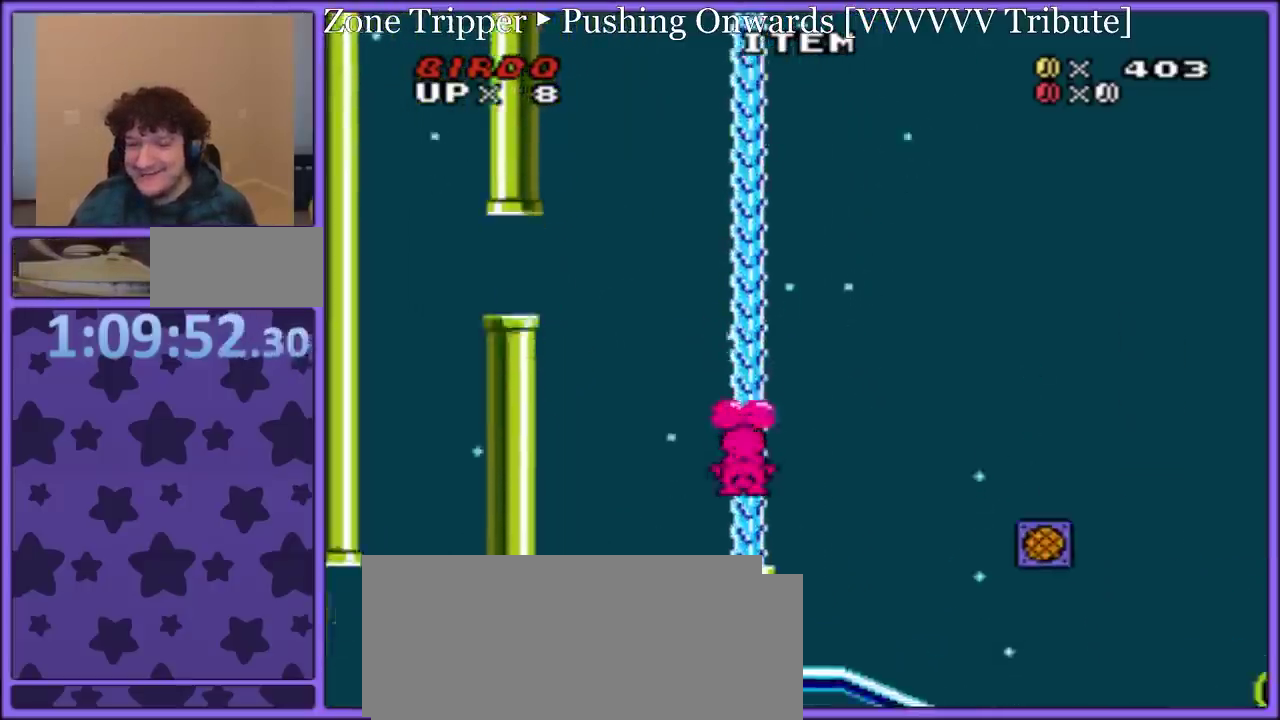
{"buttons": ["Y"], "events": [[300, "B", "down"], [500, "B", "up"]]}
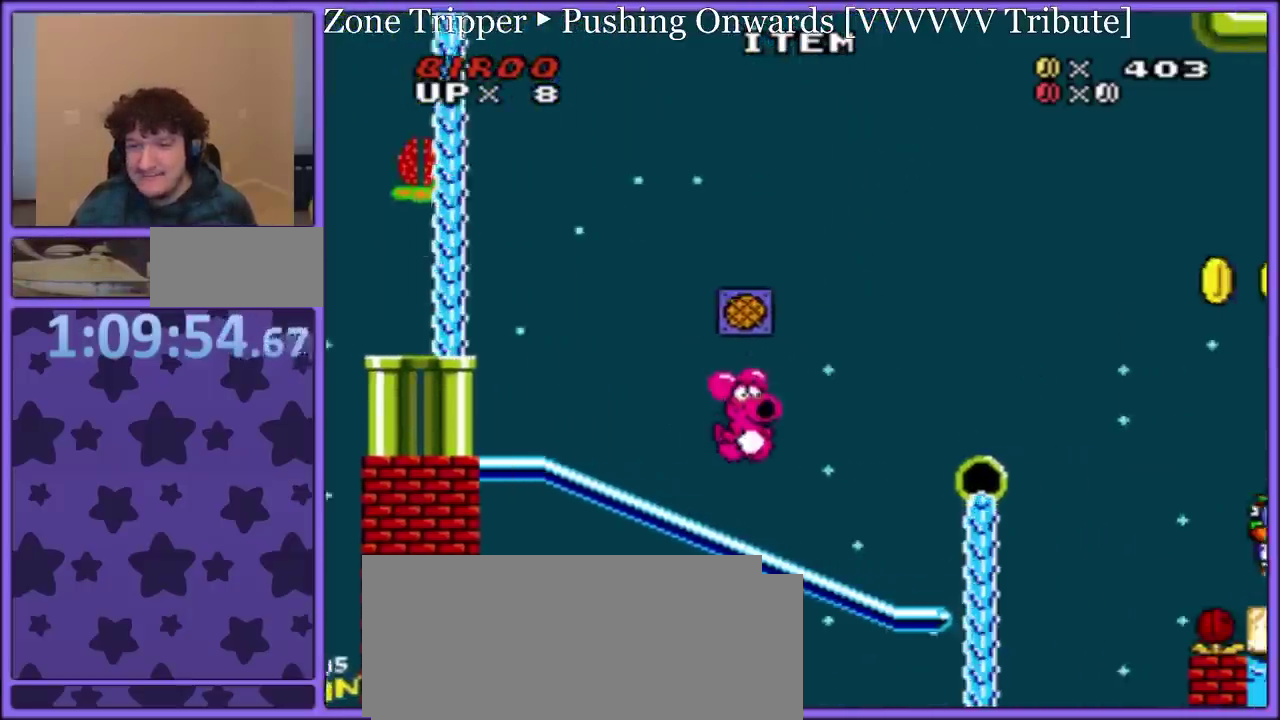
{"buttons": [], "events": [[100, "DPAD_LEFT", "down"], [200, "Y", "up"], [233, "DPAD_LEFT", "up"]]}